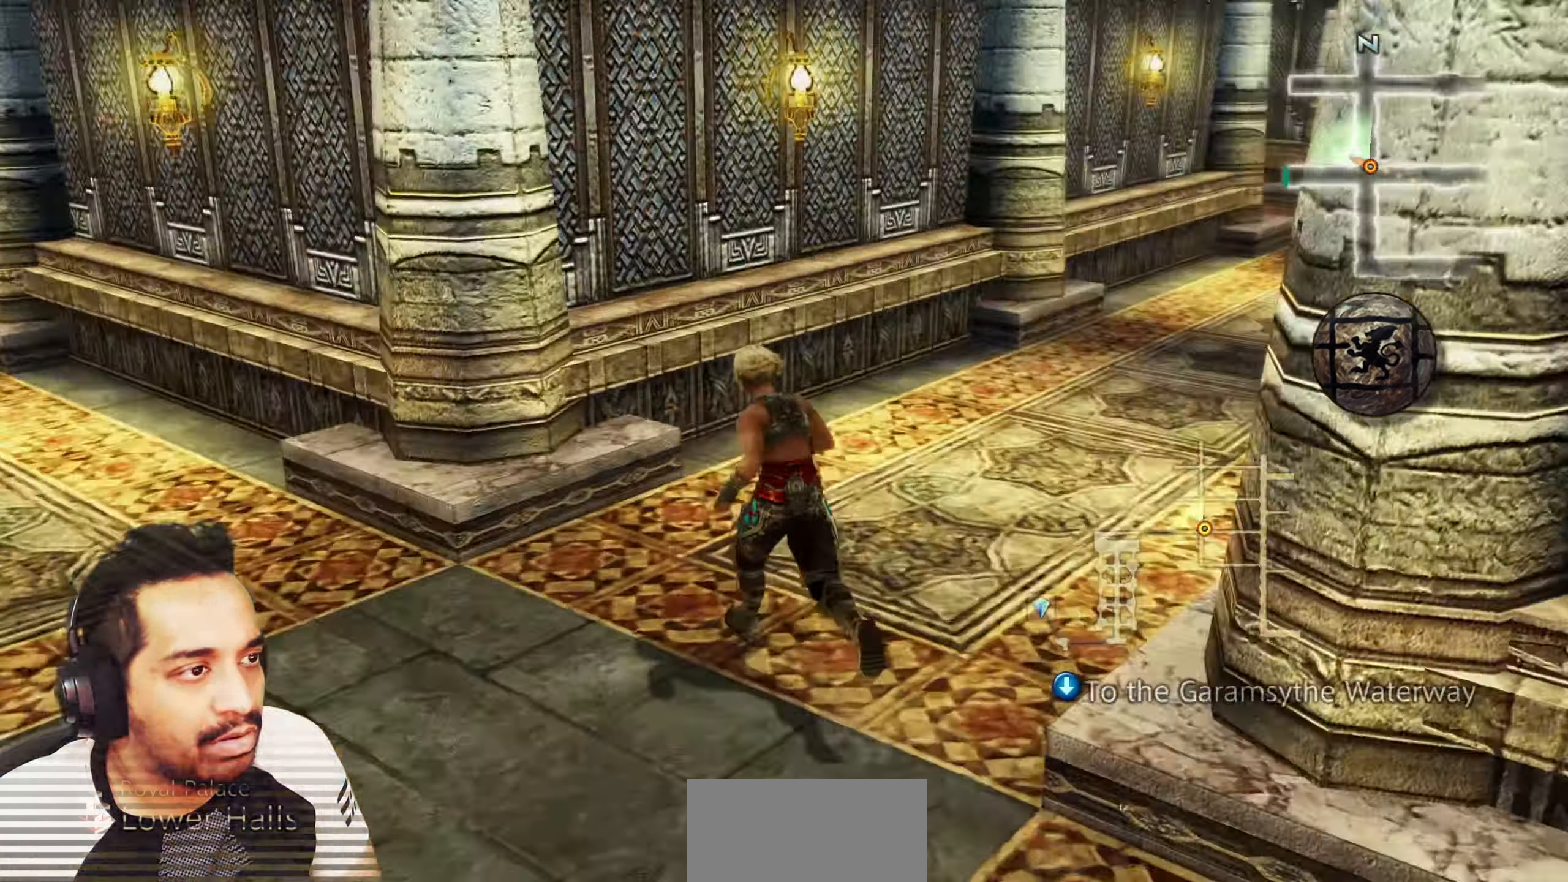
Gameplay with a controller (PlayStation layout); each line is a JSON object with the inputs held at the frame after it (dt_ms = milliseconds from this image to that frame). "events" lists button and stick changes between this image and that frame as [ms after this image, input, new state], when the widget could be followed in between. Not read: HOME L3 R3.
{"dt_ms": 500, "buttons": [], "left_stick": "up", "right_stick": "center", "events": [[200, "right_stick", "center"]]}
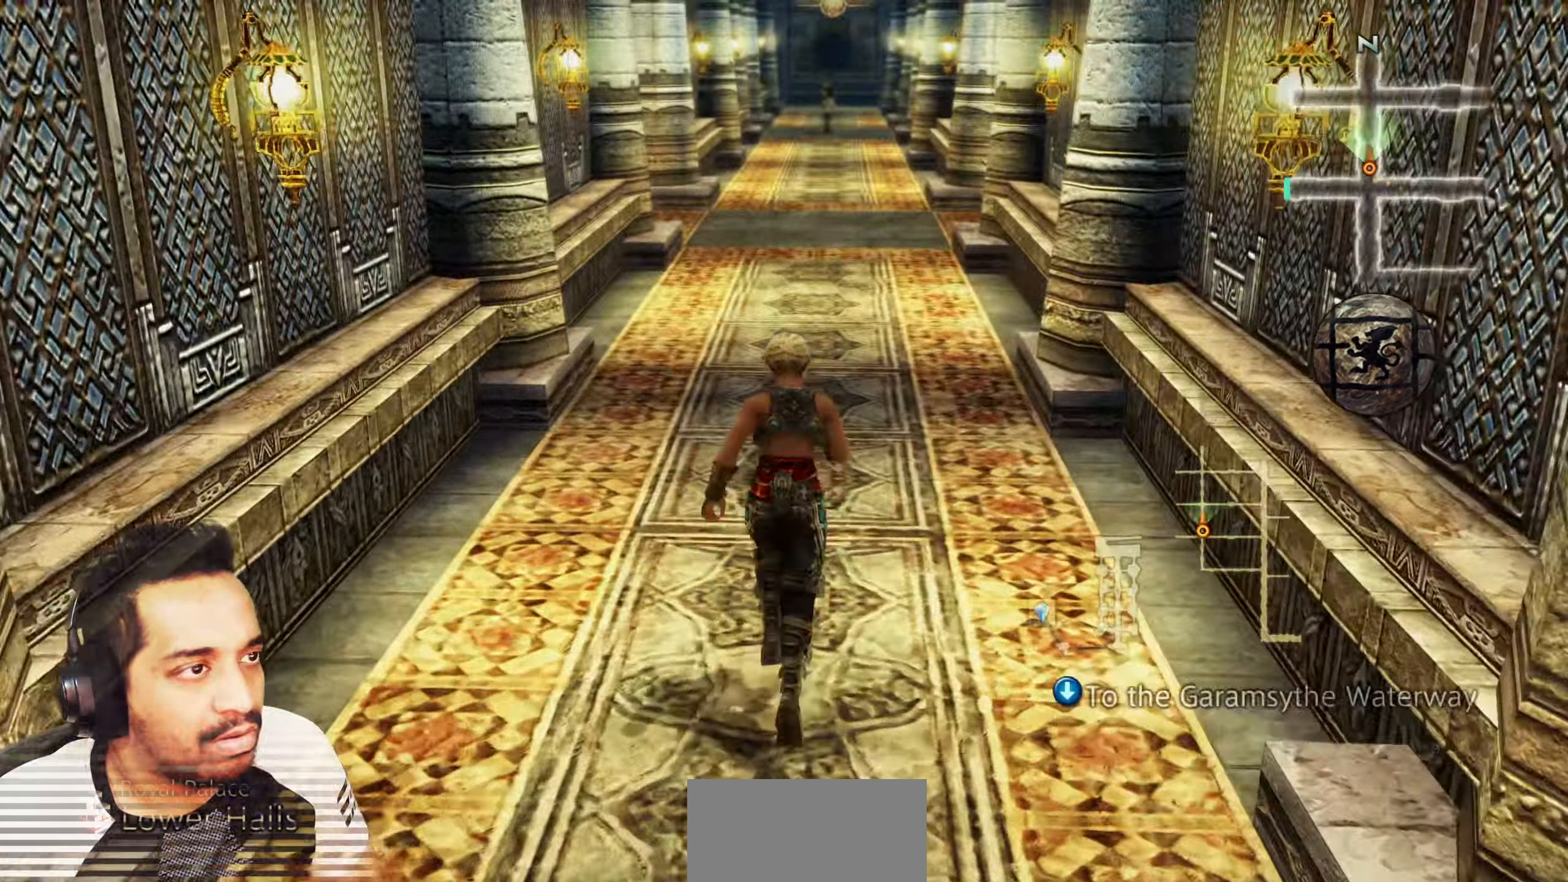
{"dt_ms": 500, "buttons": [], "left_stick": "up", "right_stick": "center"}
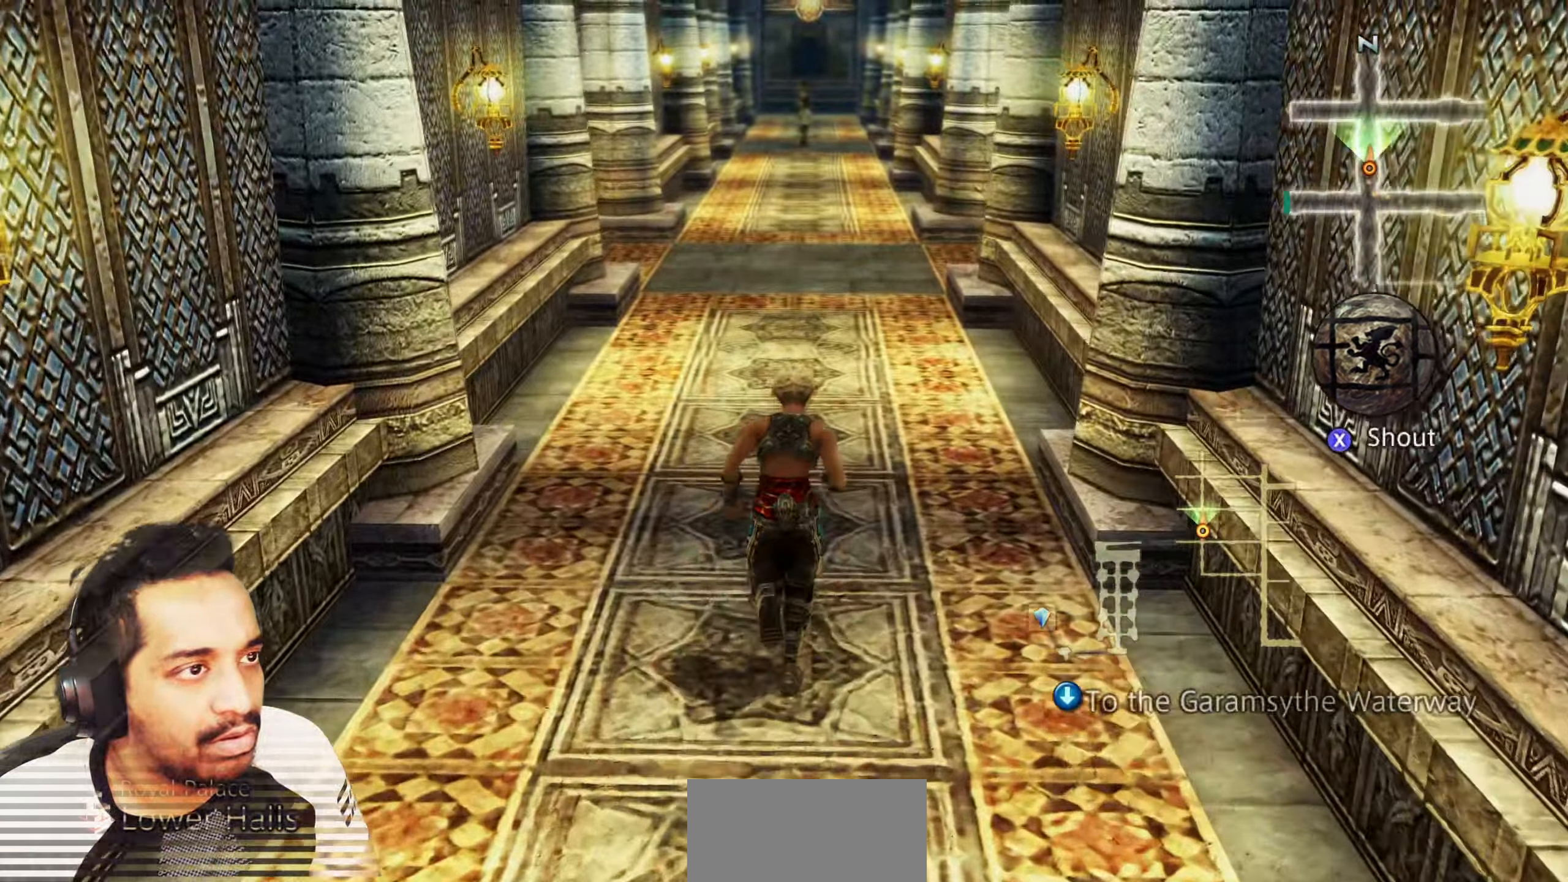
{"dt_ms": 500, "buttons": [], "left_stick": "up", "right_stick": "center", "events": []}
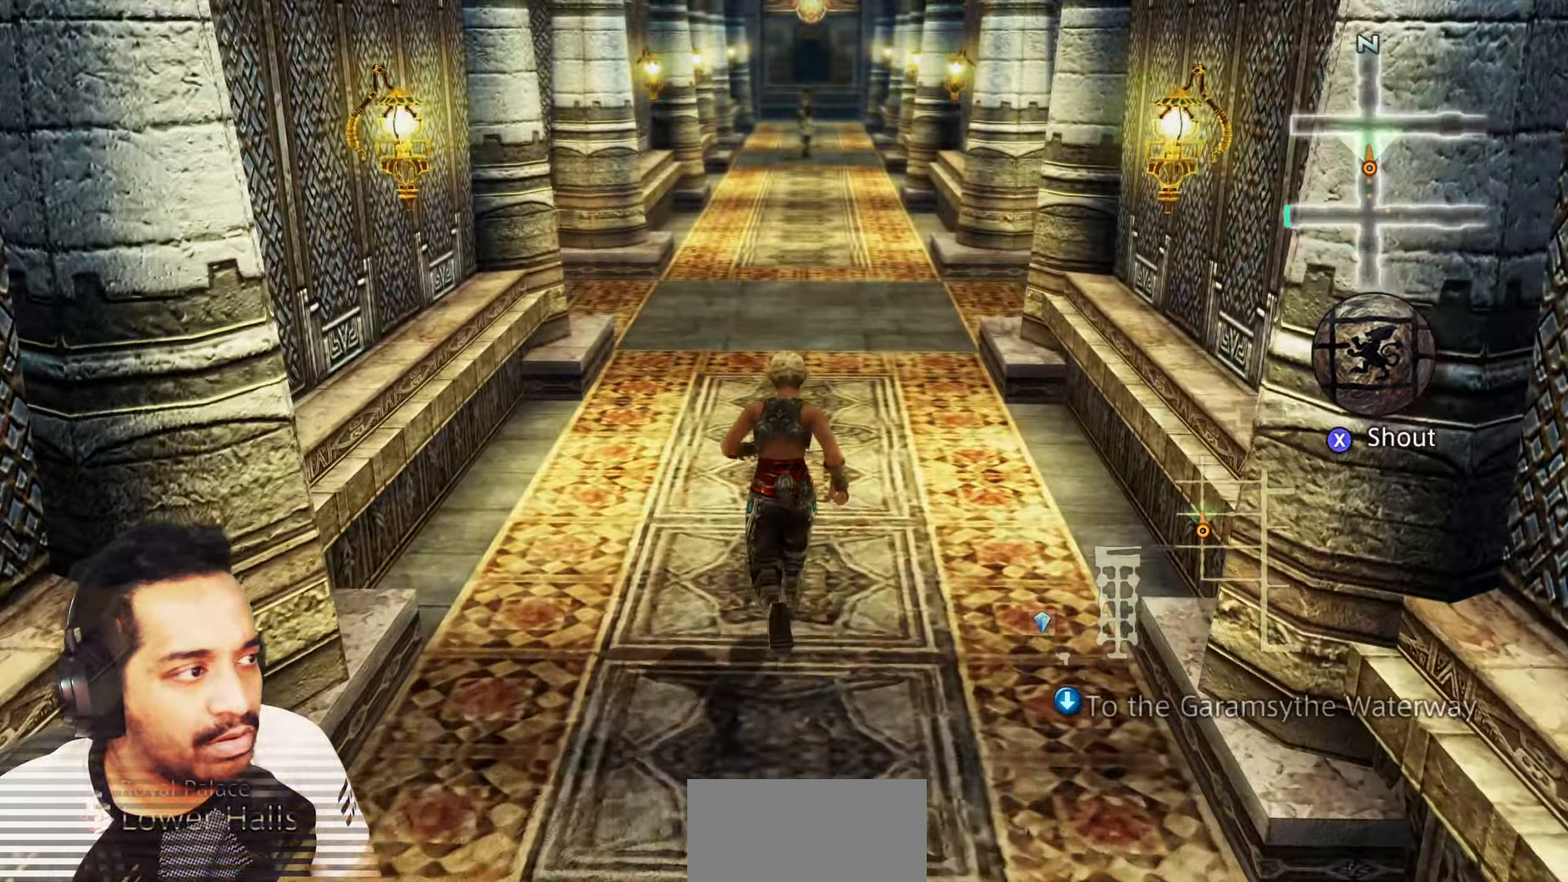
{"dt_ms": 500, "buttons": [], "left_stick": "up", "right_stick": "center", "events": []}
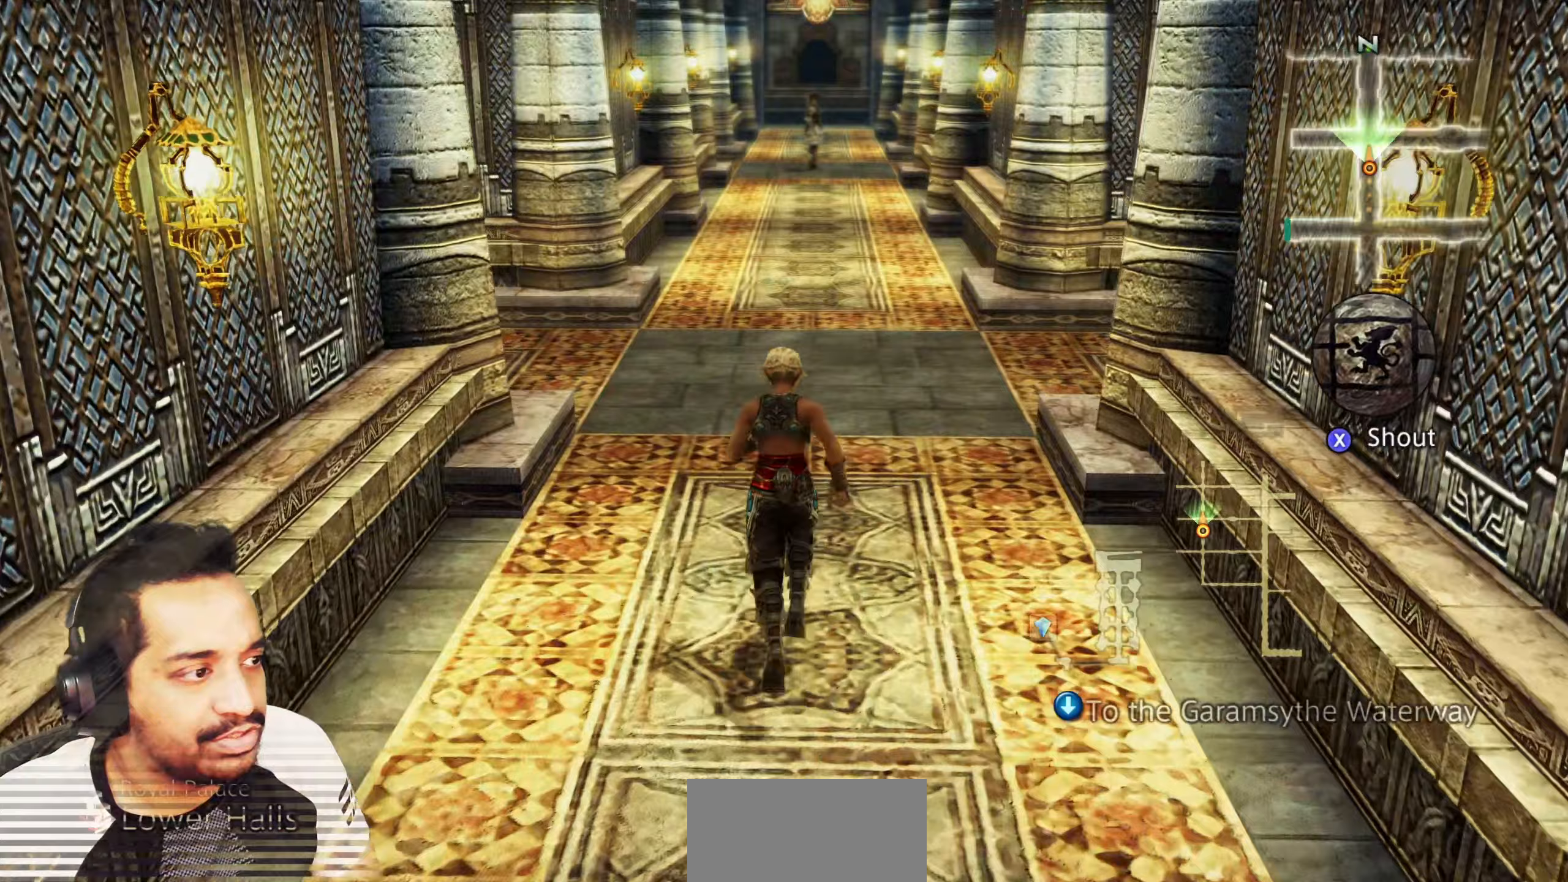
{"dt_ms": 1000, "buttons": [], "left_stick": "center", "right_stick": "right"}
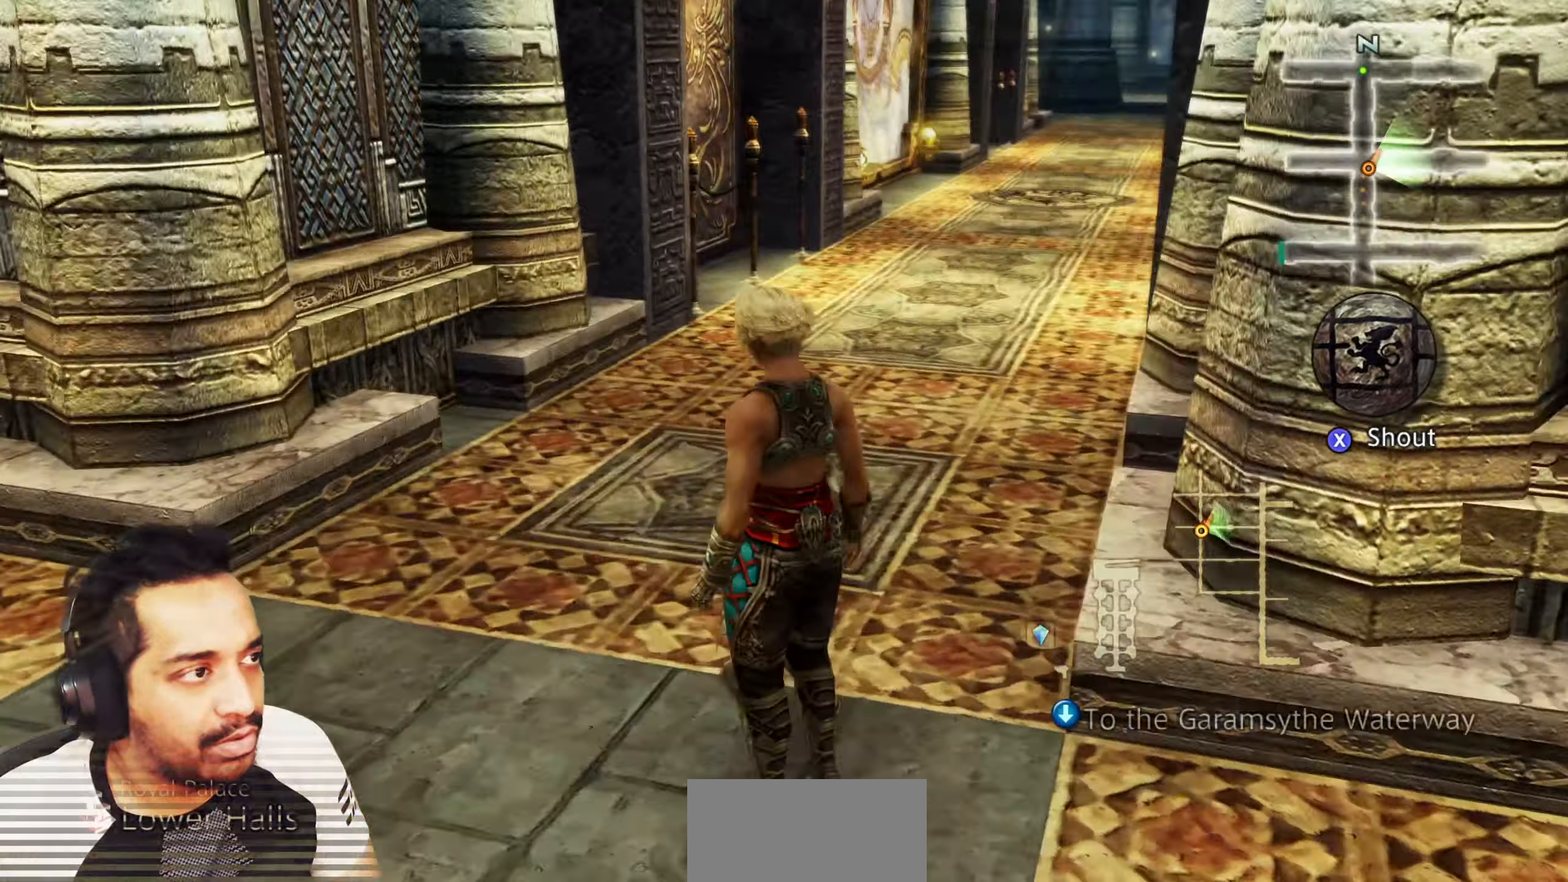
{"dt_ms": 500, "buttons": [], "left_stick": "center", "right_stick": "left", "events": [[83, "right_stick", "center"], [383, "right_stick", "left"]]}
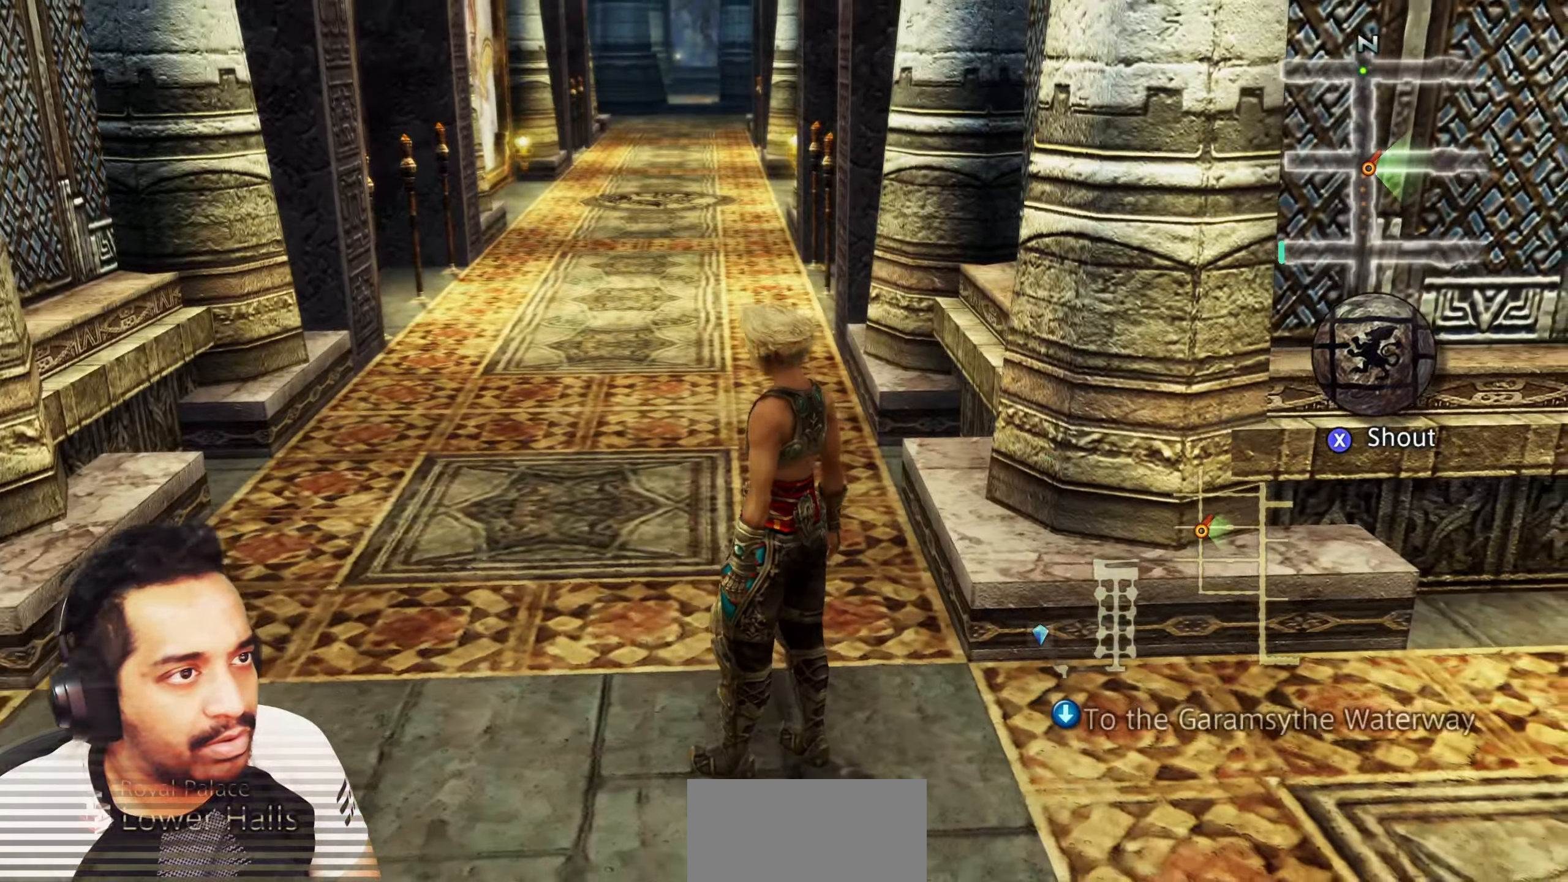
{"dt_ms": 500, "buttons": [], "left_stick": "center", "right_stick": "left", "events": [[150, "left_stick", "left"], [267, "left_stick", "up-left"], [383, "left_stick", "center"]]}
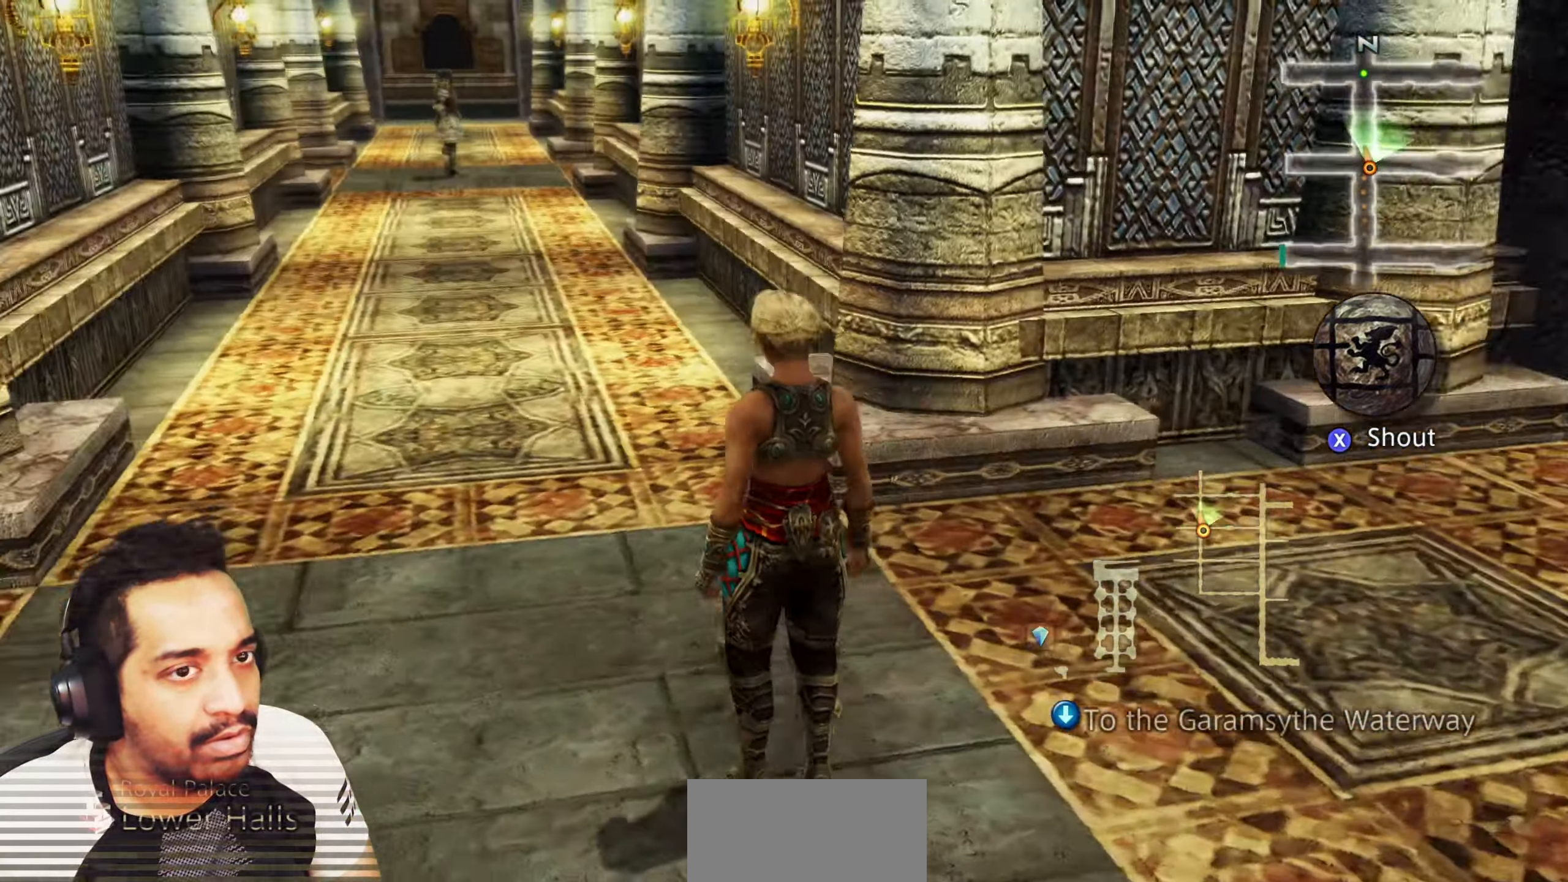
{"dt_ms": 500, "buttons": [], "left_stick": "center", "right_stick": "center", "events": [[100, "right_stick", "center"], [117, "left_stick", "up"], [300, "SQUARE", "down"], [300, "left_stick", "center"], [417, "SQUARE", "up"]]}
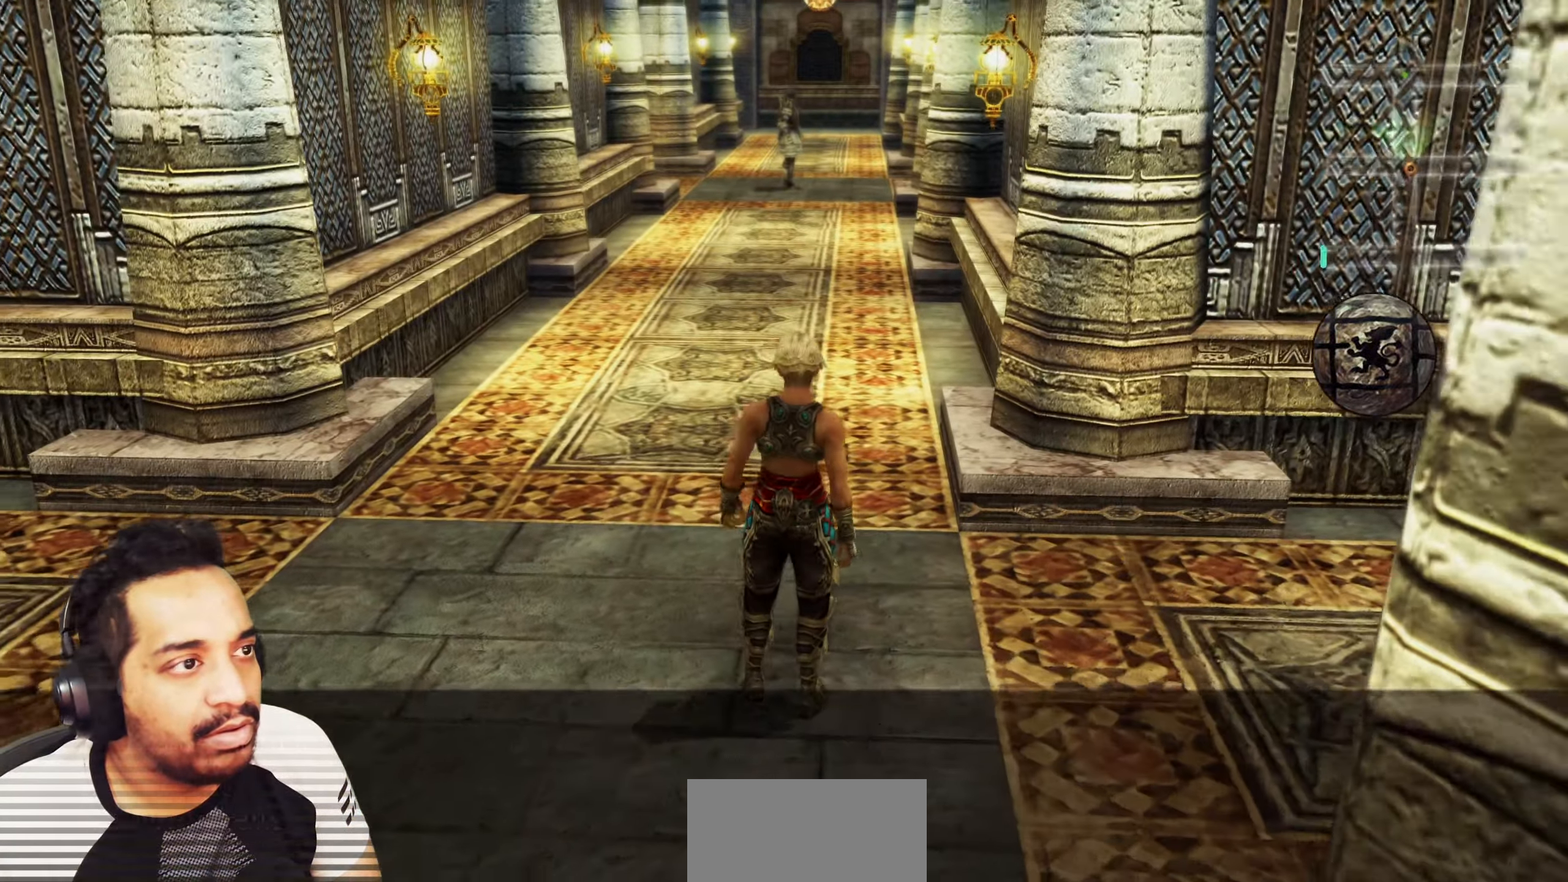
{"dt_ms": 500, "buttons": [], "left_stick": "up-right", "right_stick": "center", "events": [[383, "left_stick", "up-right"]]}
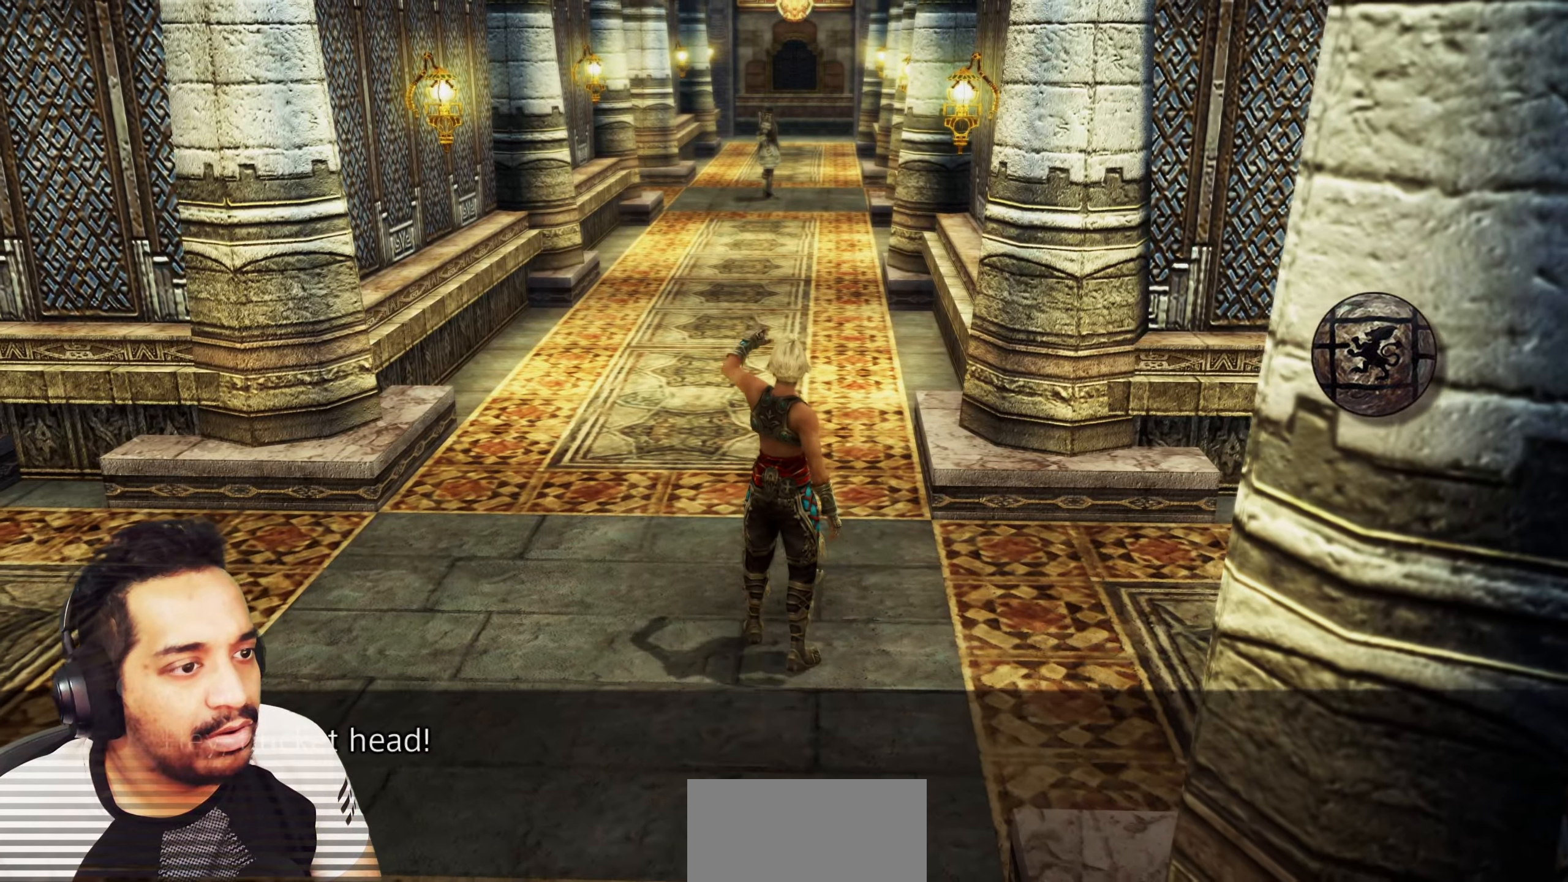
{"dt_ms": 500, "buttons": [], "left_stick": "up-right", "right_stick": "center", "events": []}
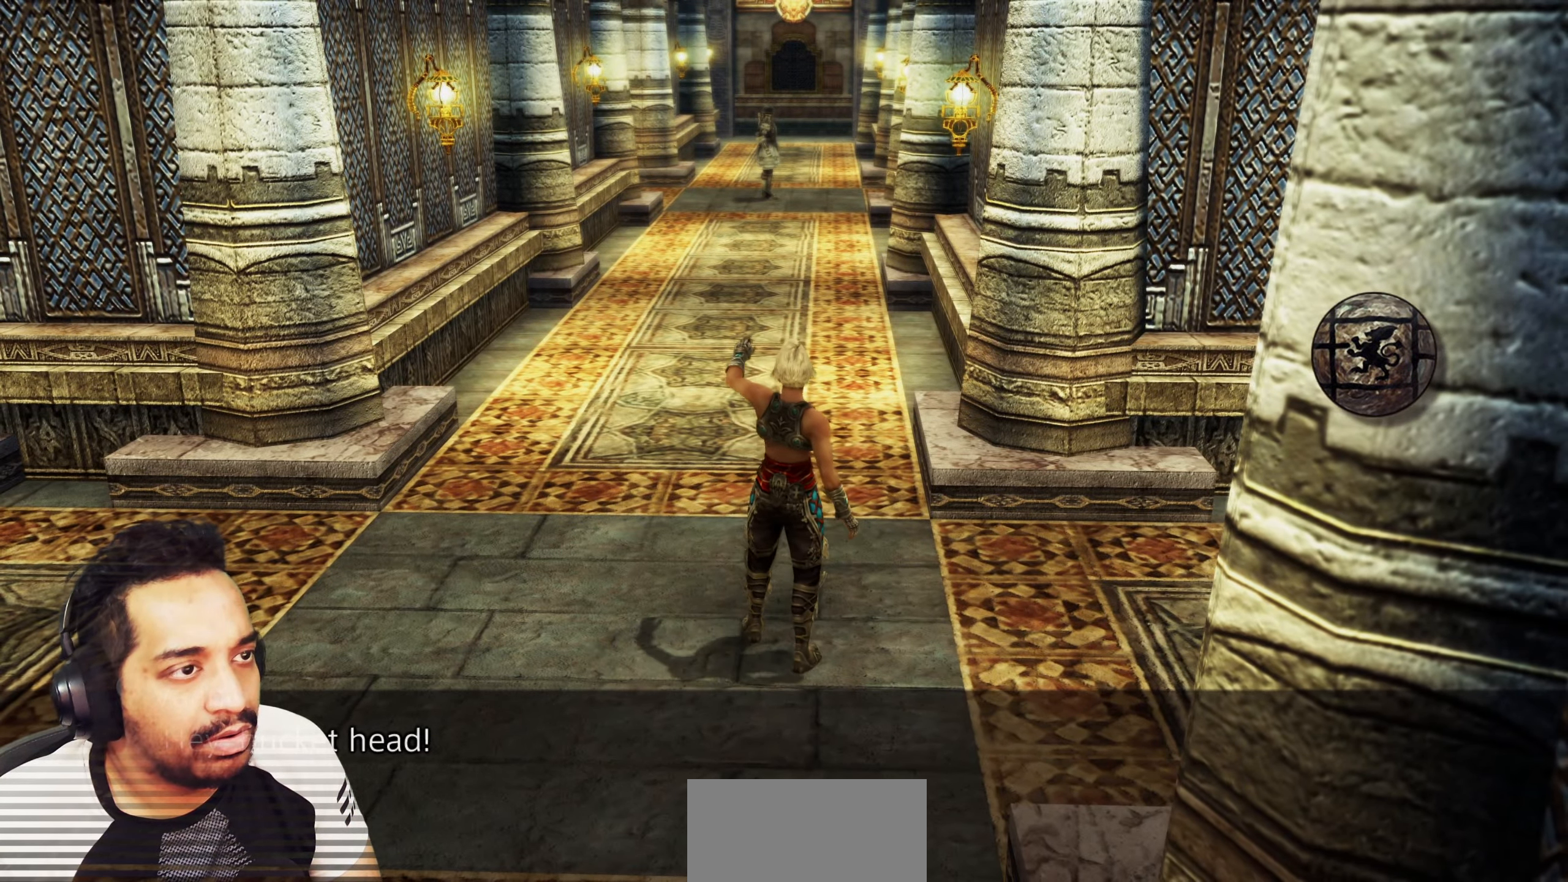
{"dt_ms": 500, "buttons": [], "left_stick": "up-right", "right_stick": "right", "events": [[333, "right_stick", "right"]]}
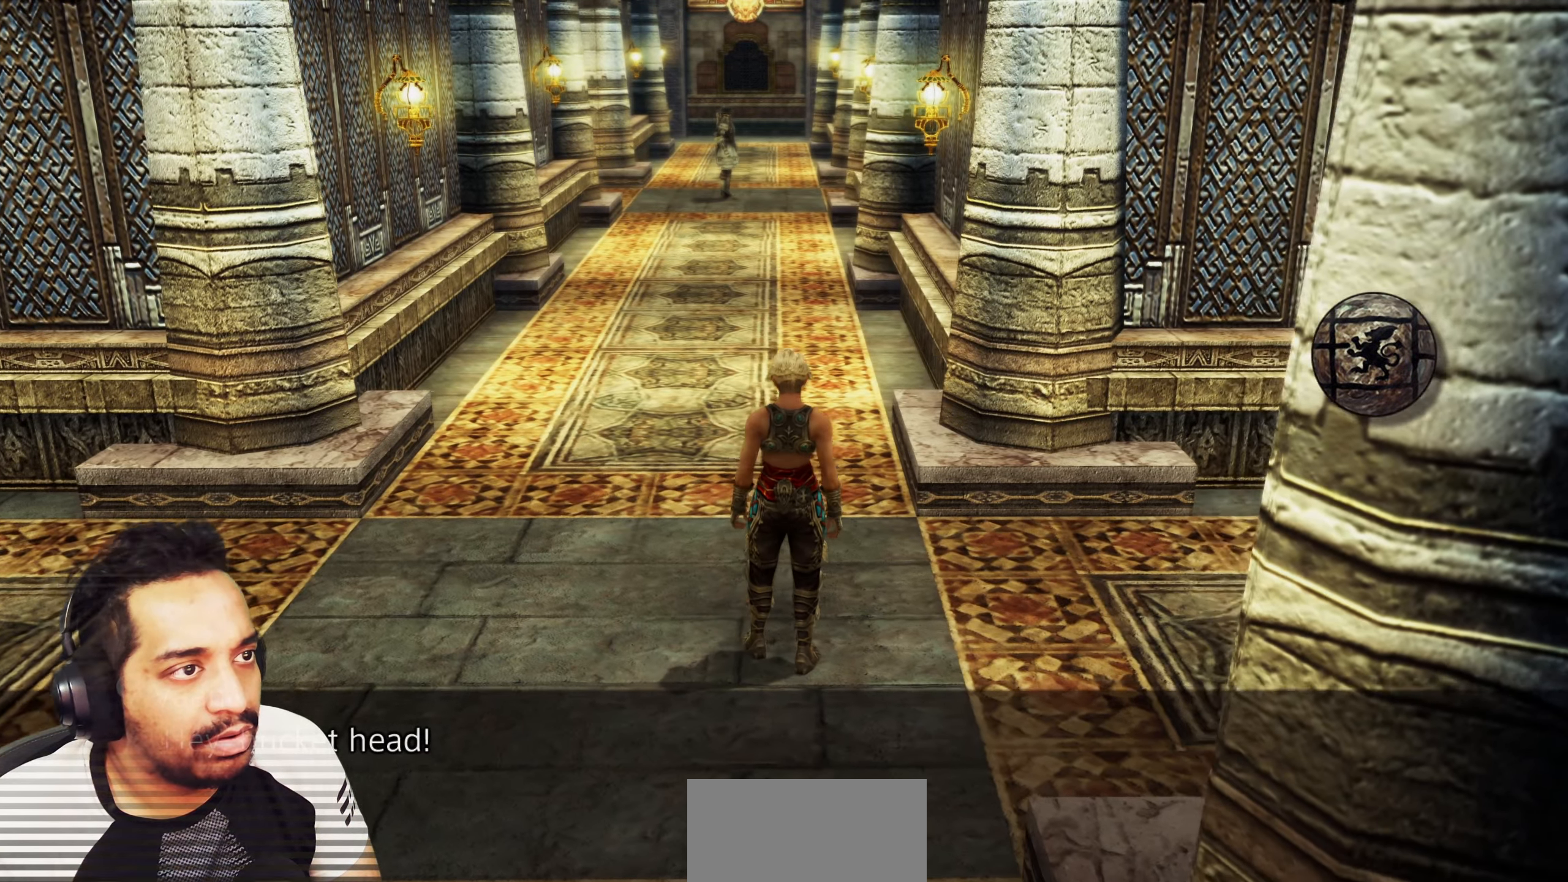
{"dt_ms": 500, "buttons": [], "left_stick": "center", "right_stick": "center", "events": [[83, "right_stick", "center"], [350, "left_stick", "center"]]}
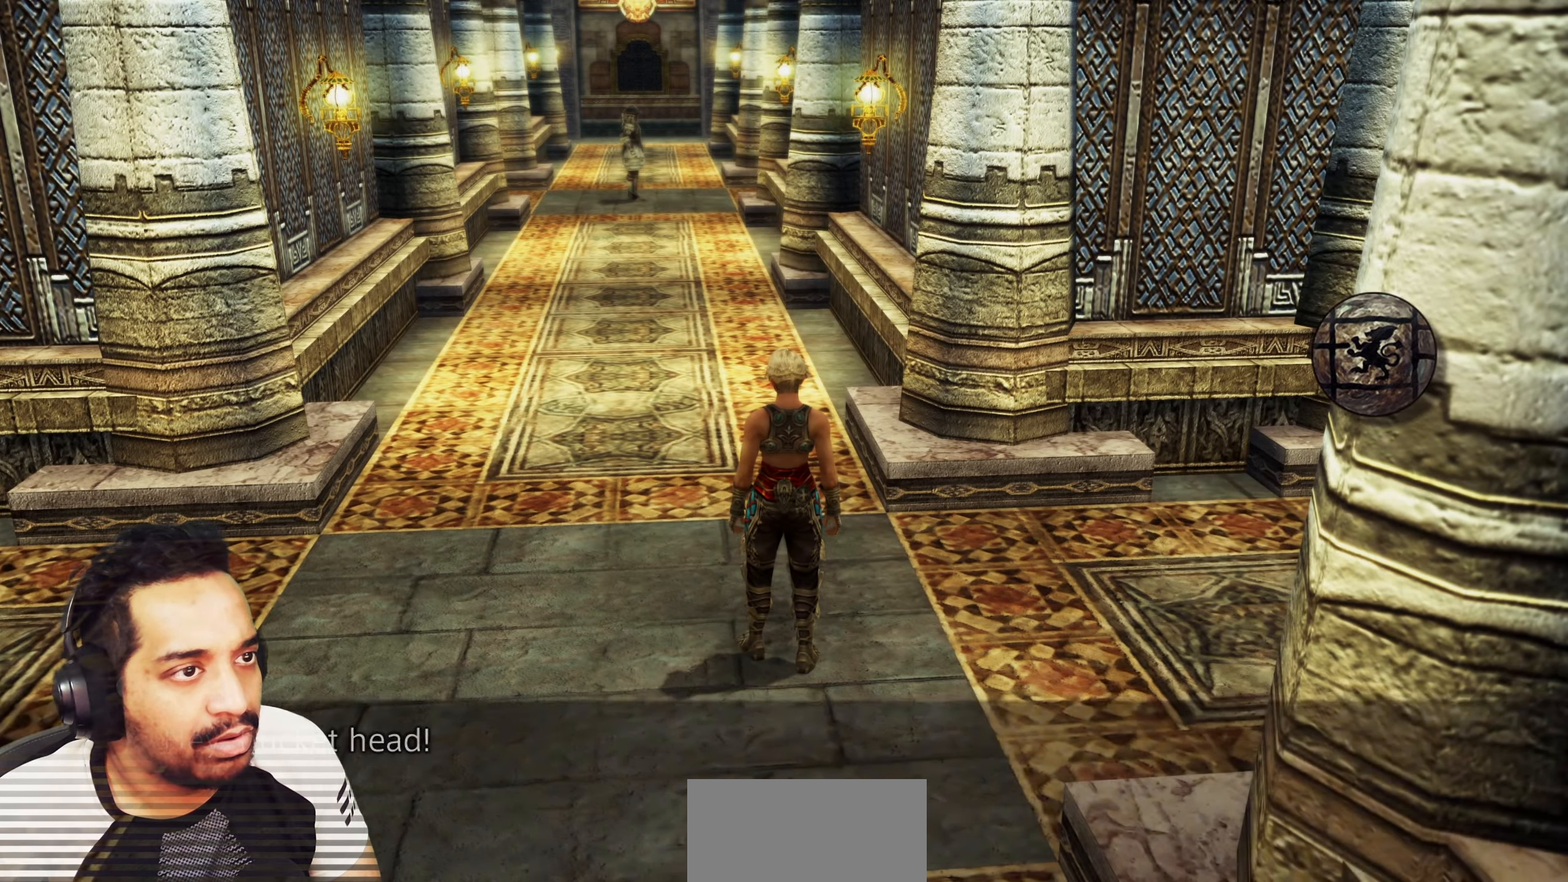
{"dt_ms": 500, "buttons": [], "left_stick": "center", "right_stick": "center", "events": [[50, "left_stick", "up"], [117, "left_stick", "up-right"], [300, "left_stick", "center"]]}
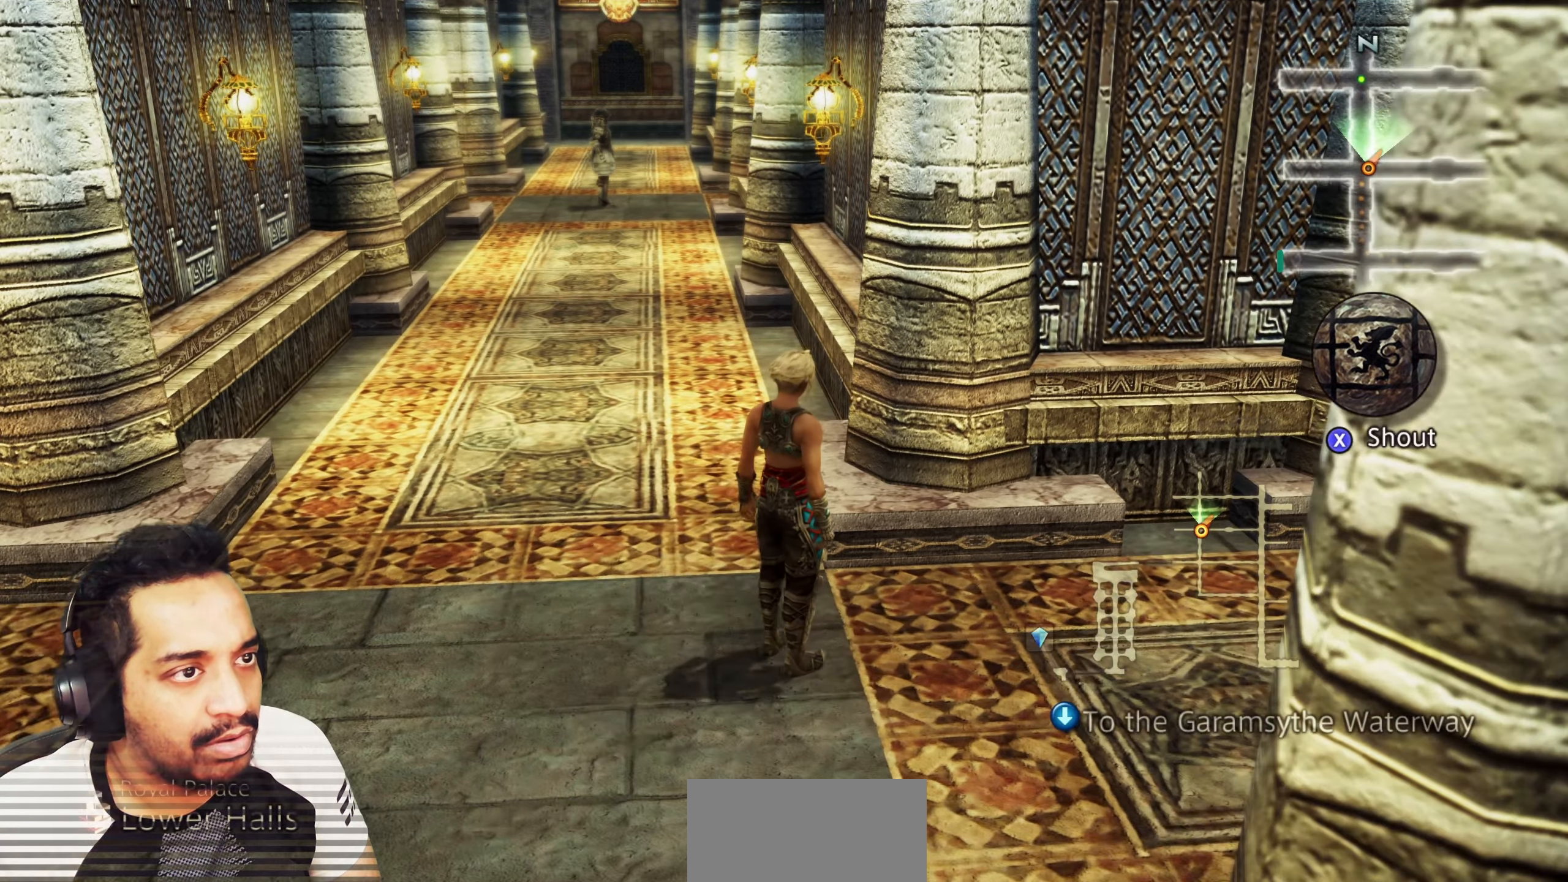
{"dt_ms": 500, "buttons": [], "left_stick": "up", "right_stick": "center", "events": [[183, "left_stick", "up-left"], [467, "left_stick", "up"]]}
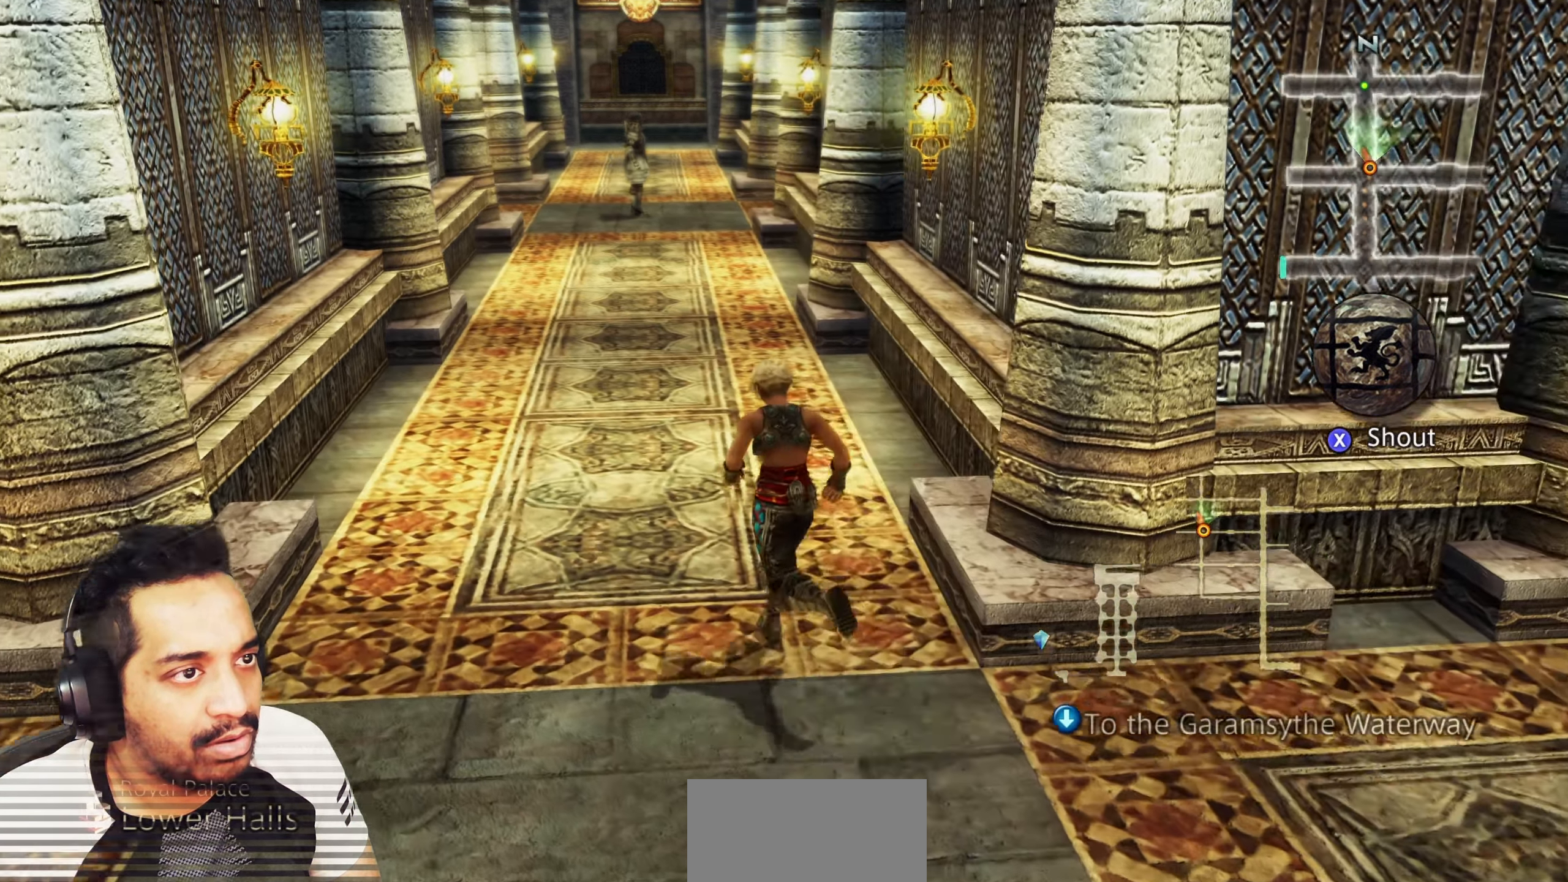
{"dt_ms": 500, "buttons": ["SQUARE"], "left_stick": "up", "right_stick": "center", "events": [[417, "SQUARE", "down"]]}
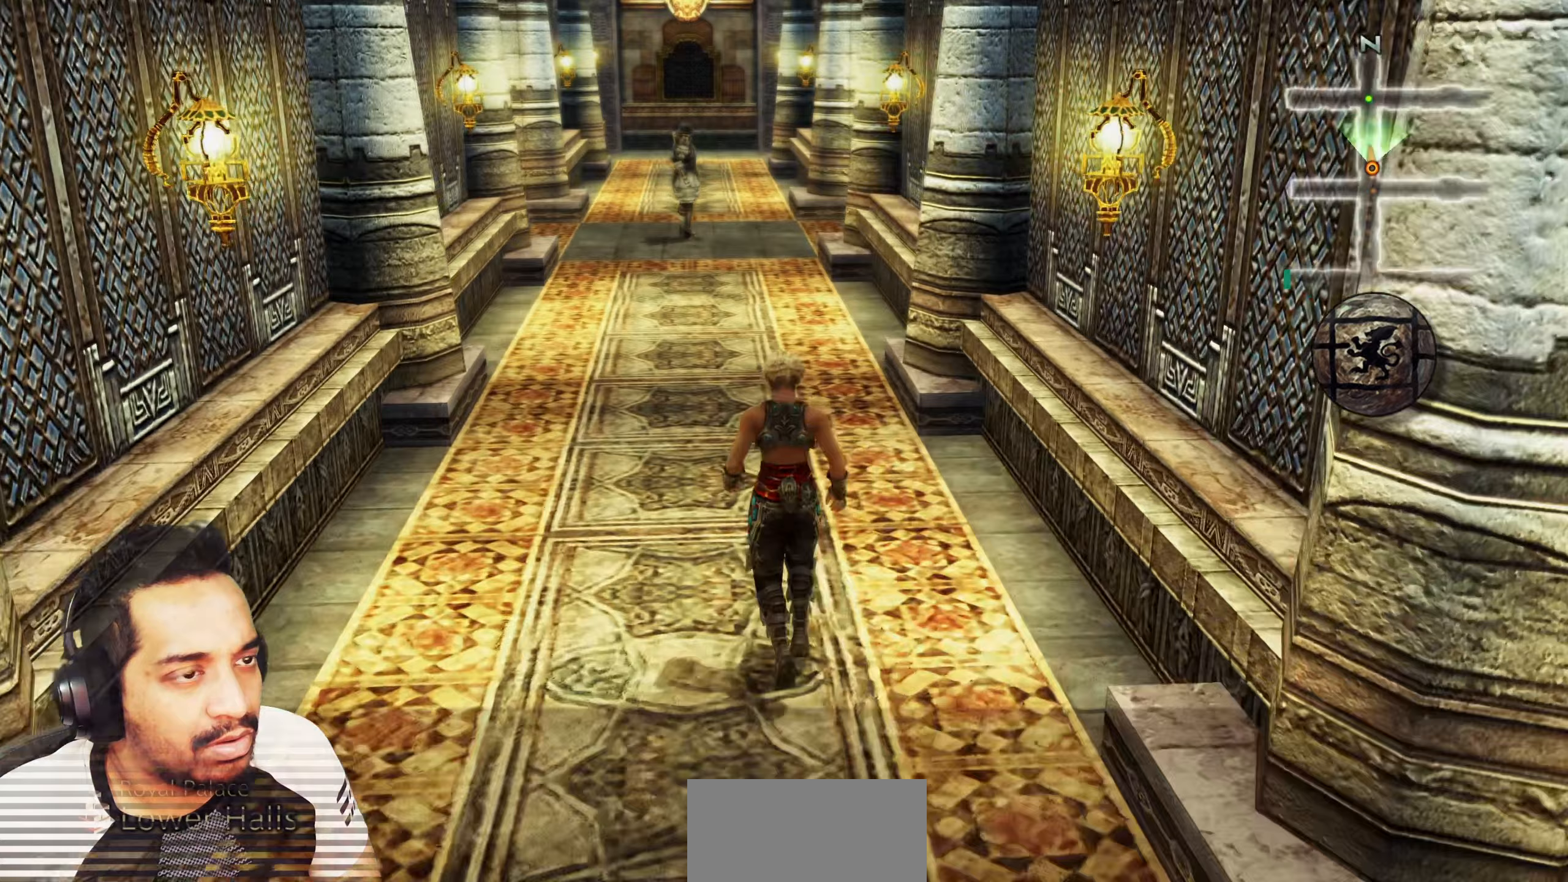
{"dt_ms": 500, "buttons": [], "left_stick": "center", "right_stick": "center", "events": [[67, "left_stick", "center"], [100, "SQUARE", "up"]]}
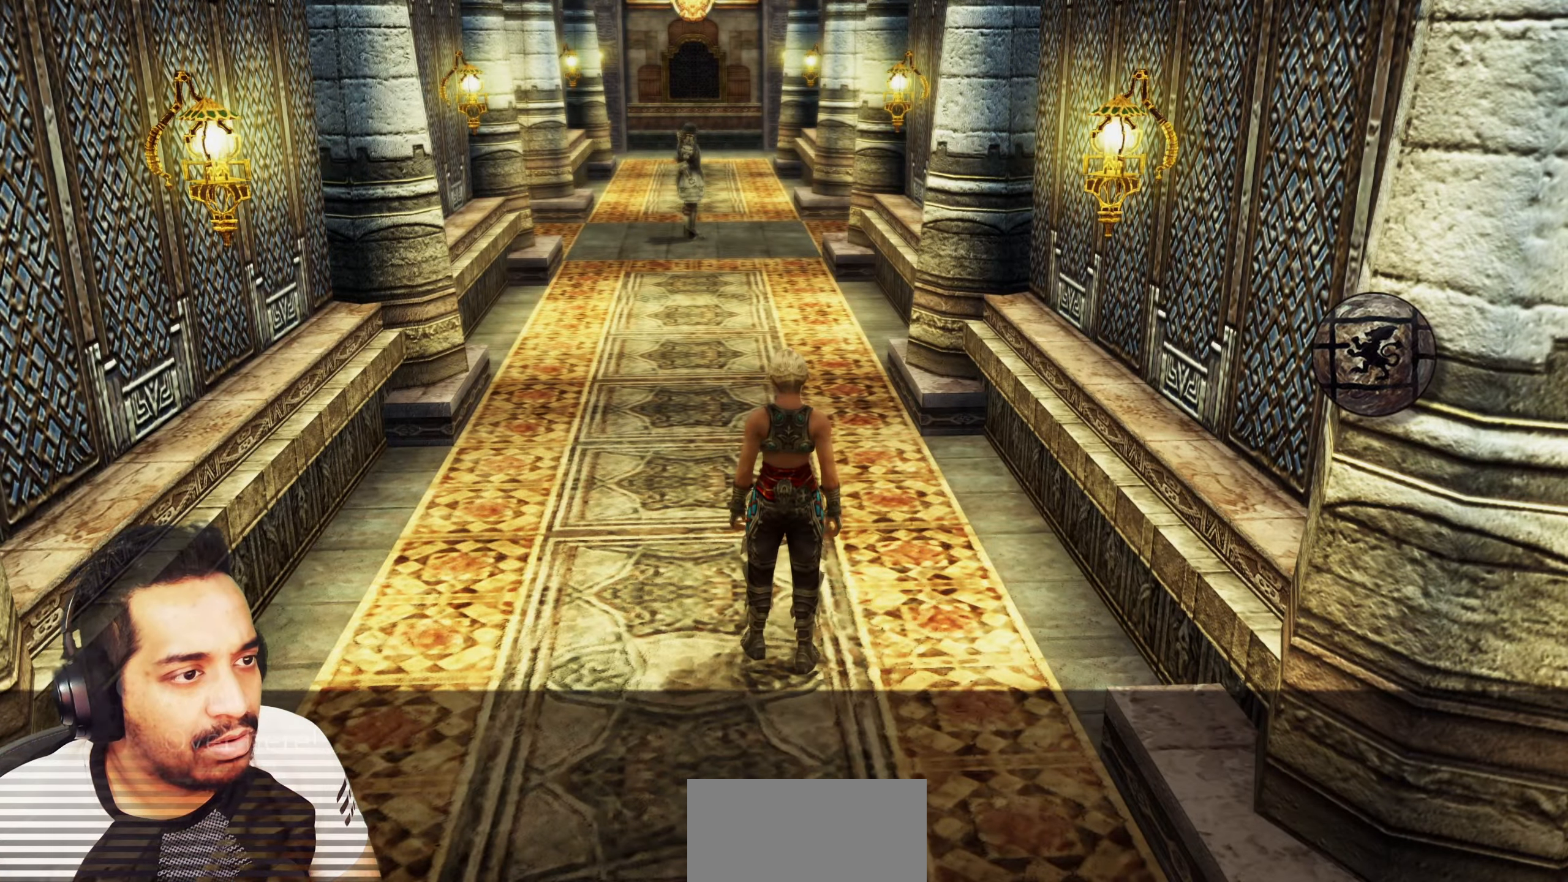
{"dt_ms": 500, "buttons": [], "left_stick": "down", "right_stick": "center", "events": [[350, "left_stick", "down"]]}
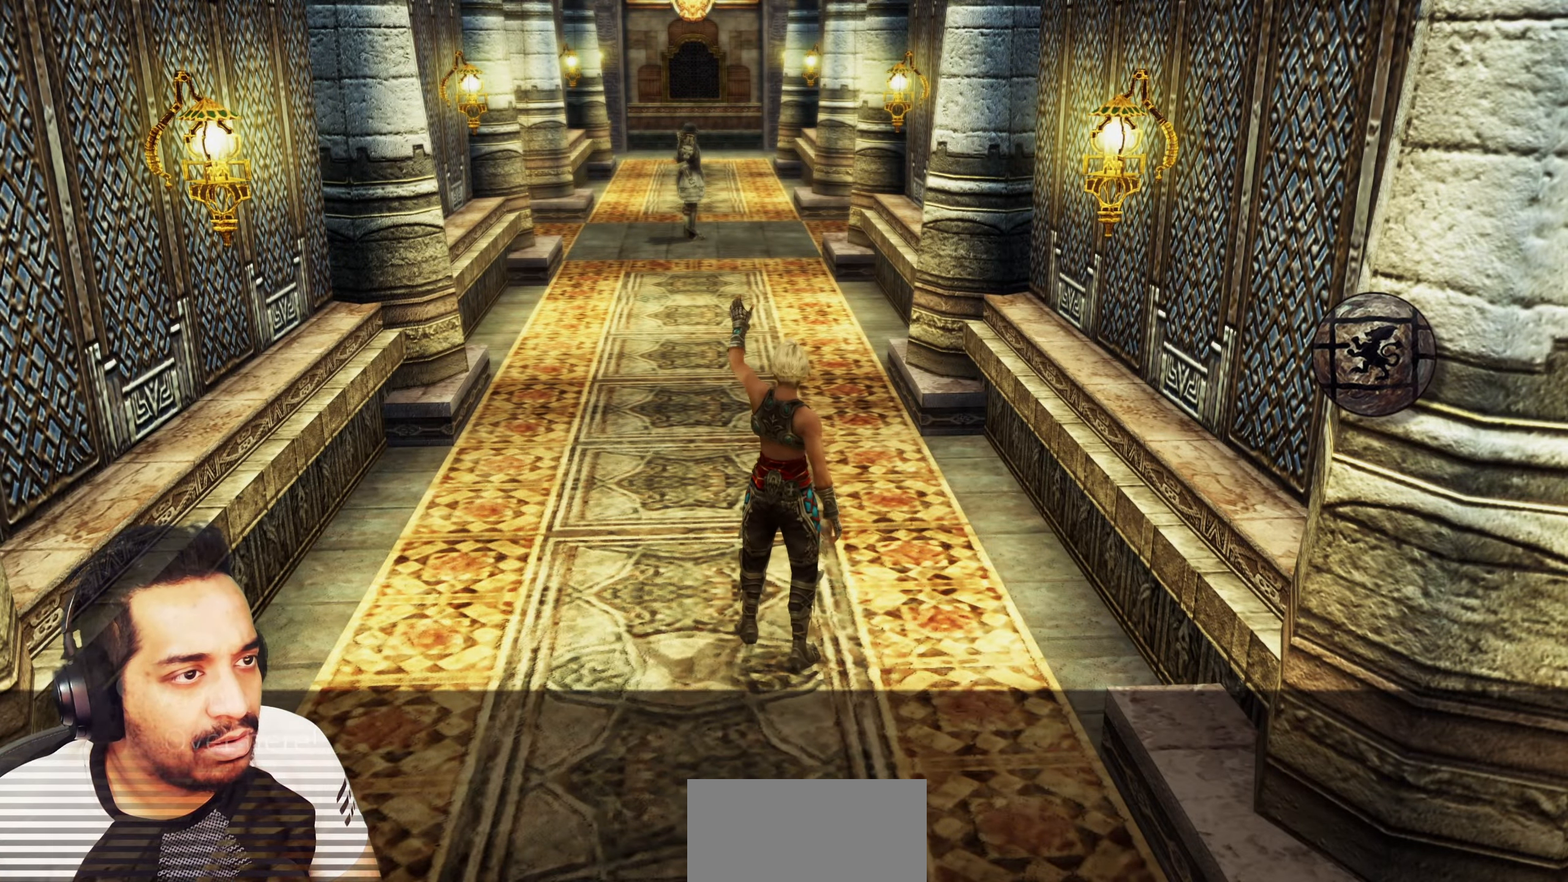
{"dt_ms": 500, "buttons": [], "left_stick": "down", "right_stick": "center", "events": [[50, "left_stick", "center"], [467, "left_stick", "down"]]}
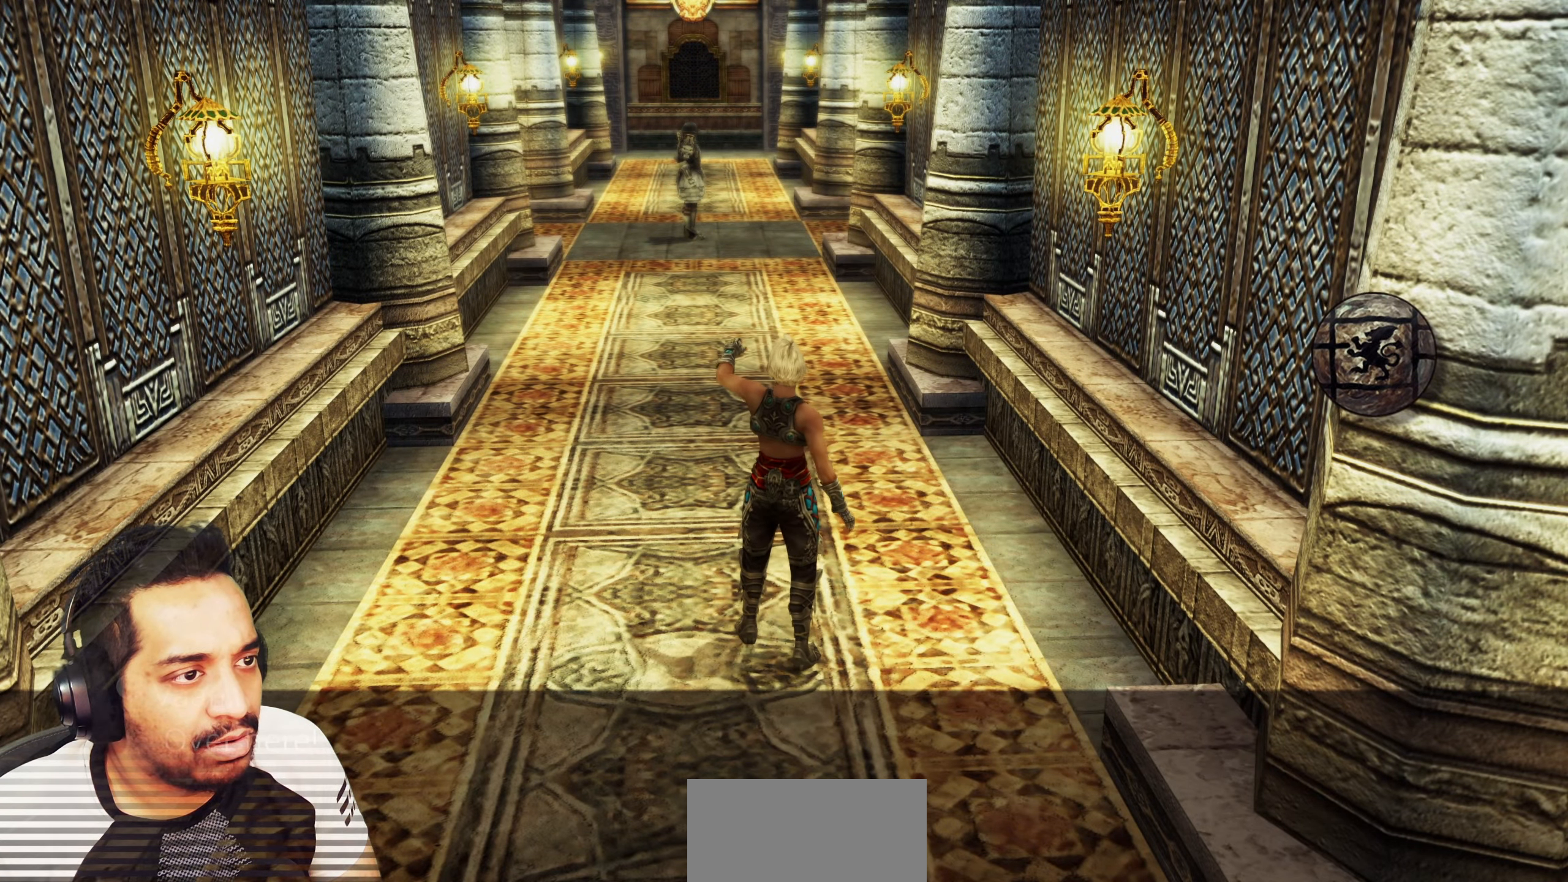
{"dt_ms": 500, "buttons": [], "left_stick": "down", "right_stick": "center", "events": []}
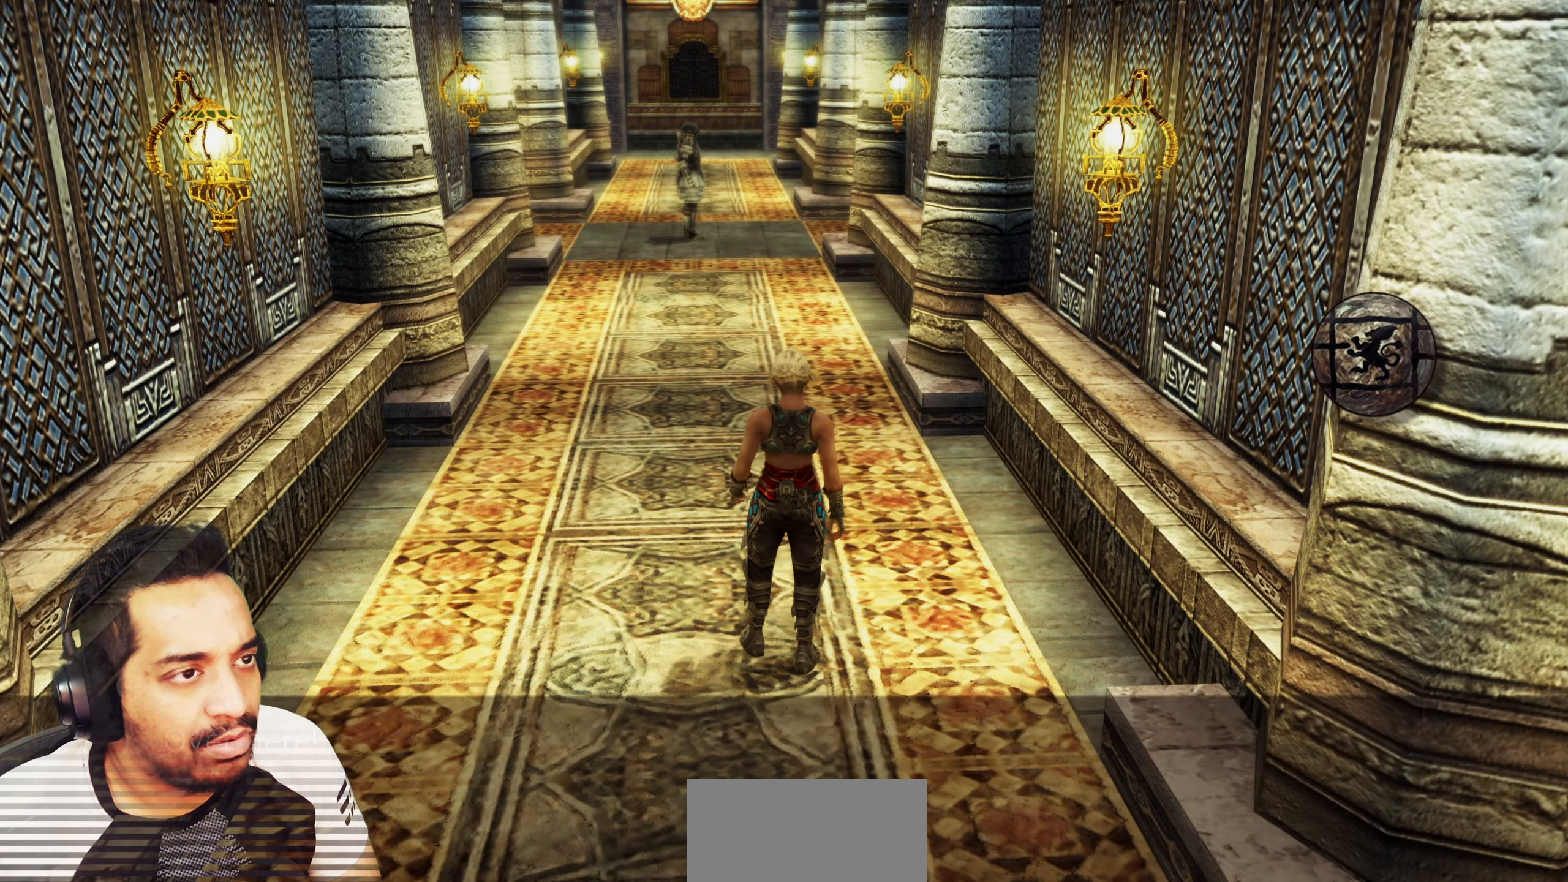
{"dt_ms": 500, "buttons": [], "left_stick": "down", "right_stick": "center", "events": []}
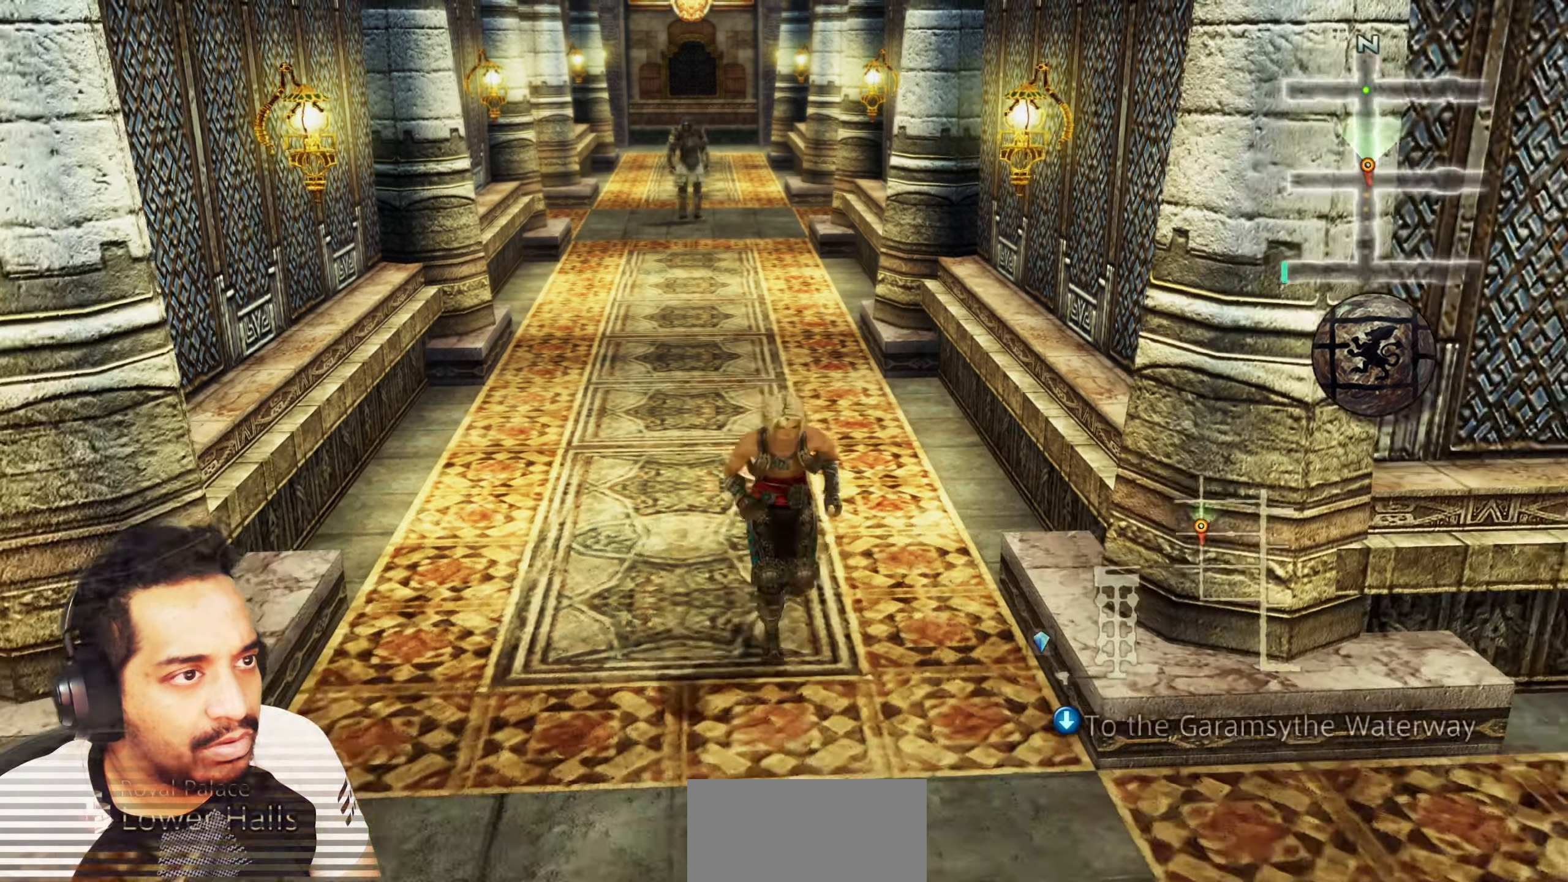
{"dt_ms": 500, "buttons": [], "left_stick": "right", "right_stick": "right", "events": [[17, "left_stick", "down-right"], [233, "left_stick", "right"], [433, "right_stick", "right"]]}
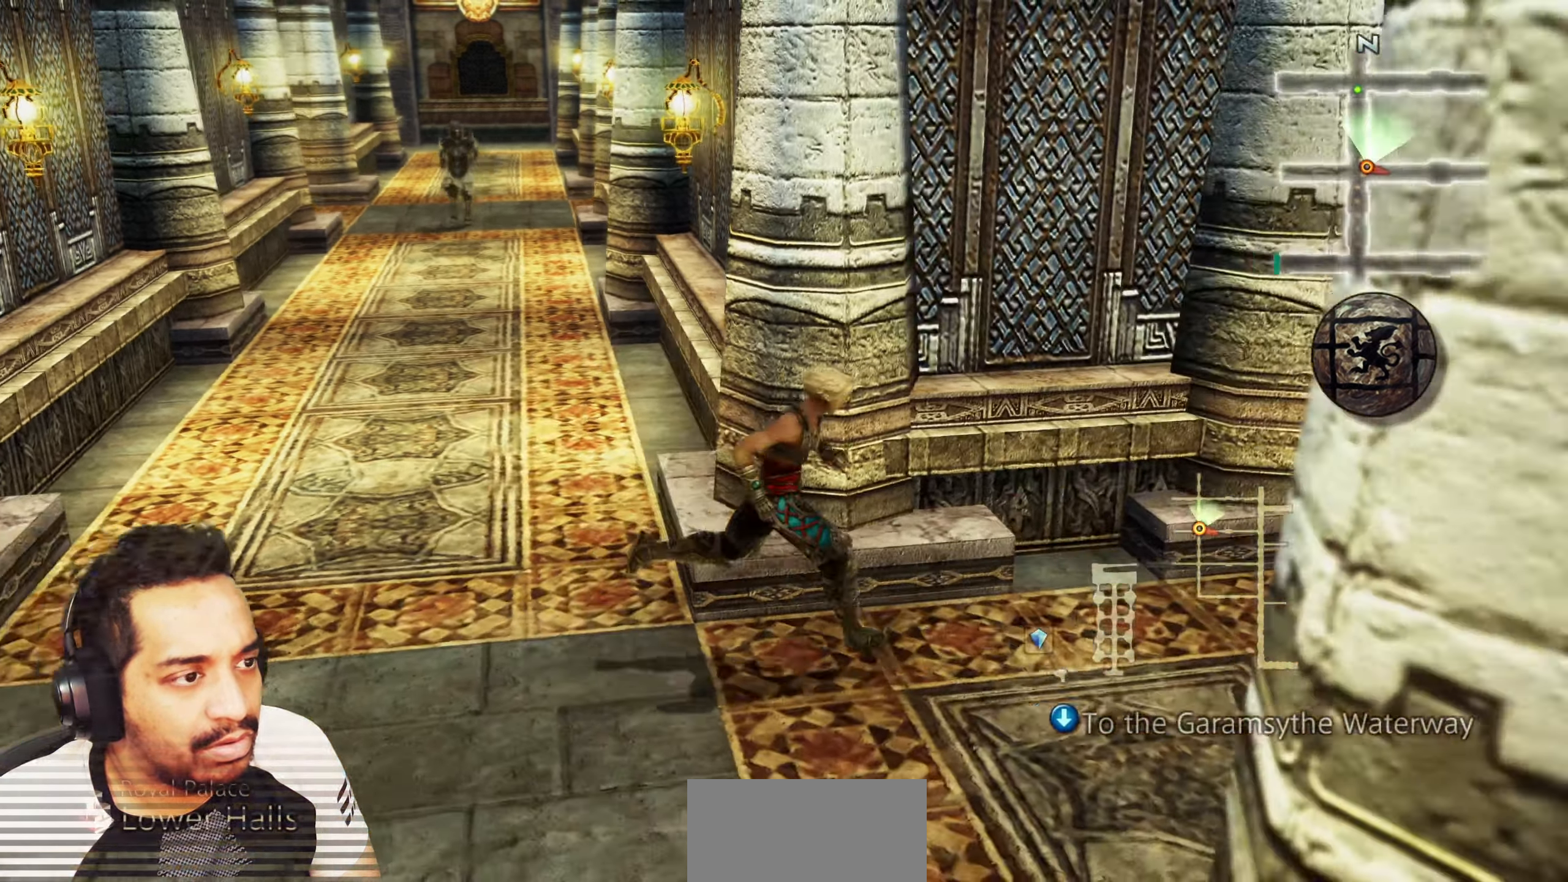
{"dt_ms": 500, "buttons": ["L1"], "left_stick": "up", "right_stick": "center", "events": [[133, "left_stick", "up-right"], [417, "right_stick", "center"], [433, "L1", "down"], [467, "left_stick", "up"]]}